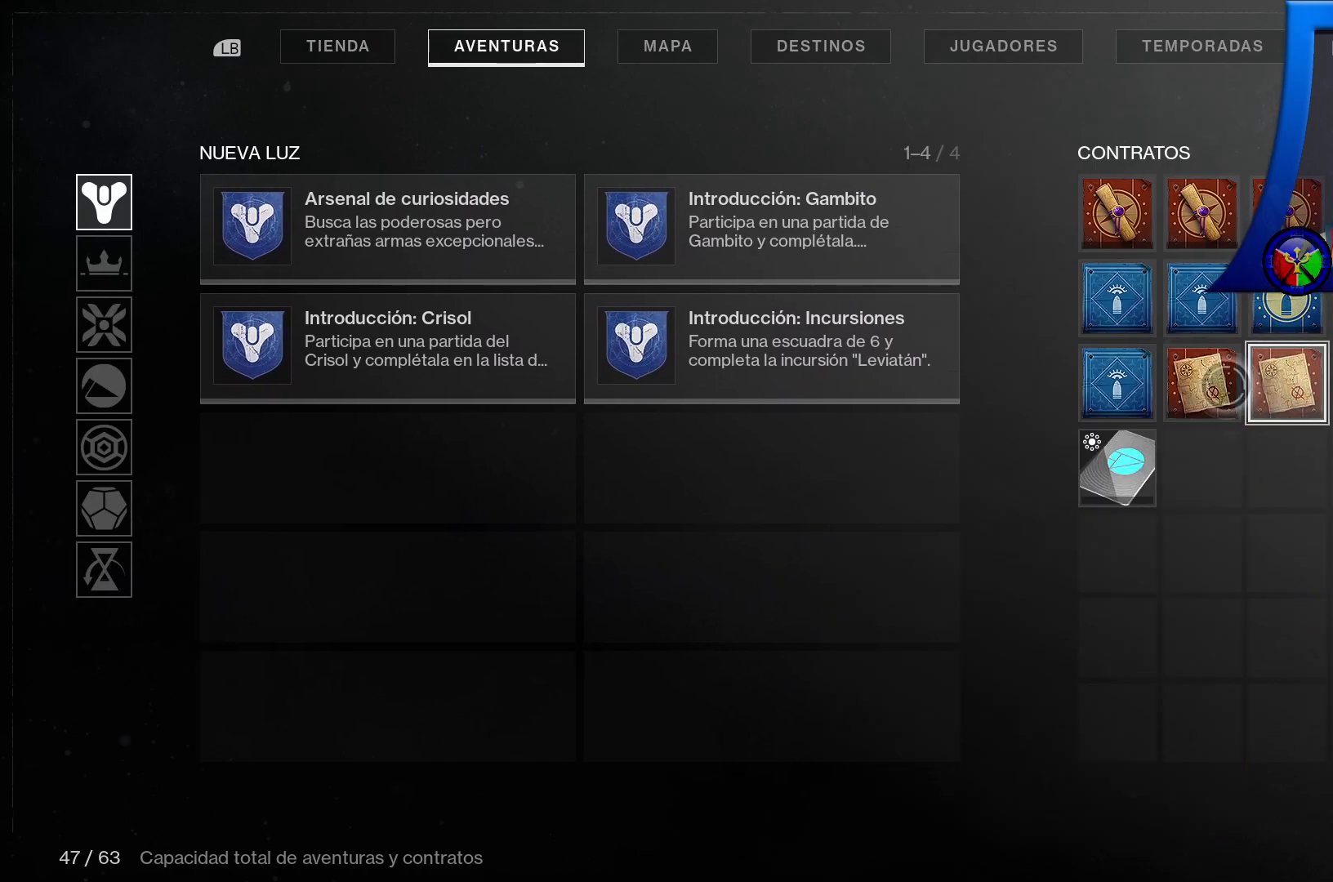
Gameplay with a controller (Xbox layout); each line is a JSON object with the inputs held at the frame after it (dt_ms = milliseconds from this image to that frame). "events" lists button and stick changes between this image and that frame as [ms after this image, input, new state], when the widget could be followed in between. Not read: L3.
{"dt_ms": 500, "buttons": [], "left_stick": "right", "right_stick": "center", "events": [[50, "left_stick", "center"], [400, "left_stick", "right"]]}
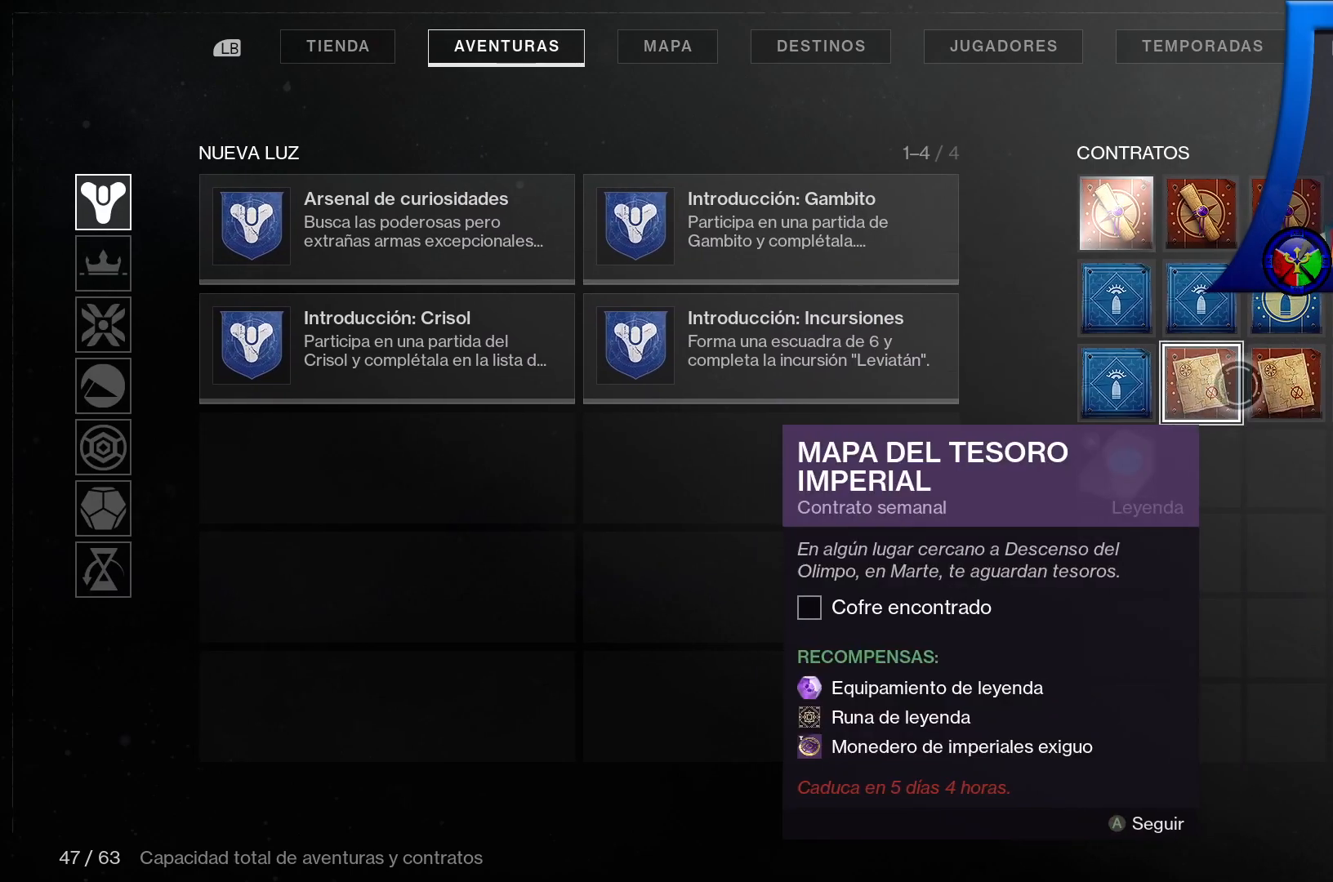
{"dt_ms": 500, "buttons": [], "left_stick": "up-left", "right_stick": "center", "events": [[83, "left_stick", "up-left"]]}
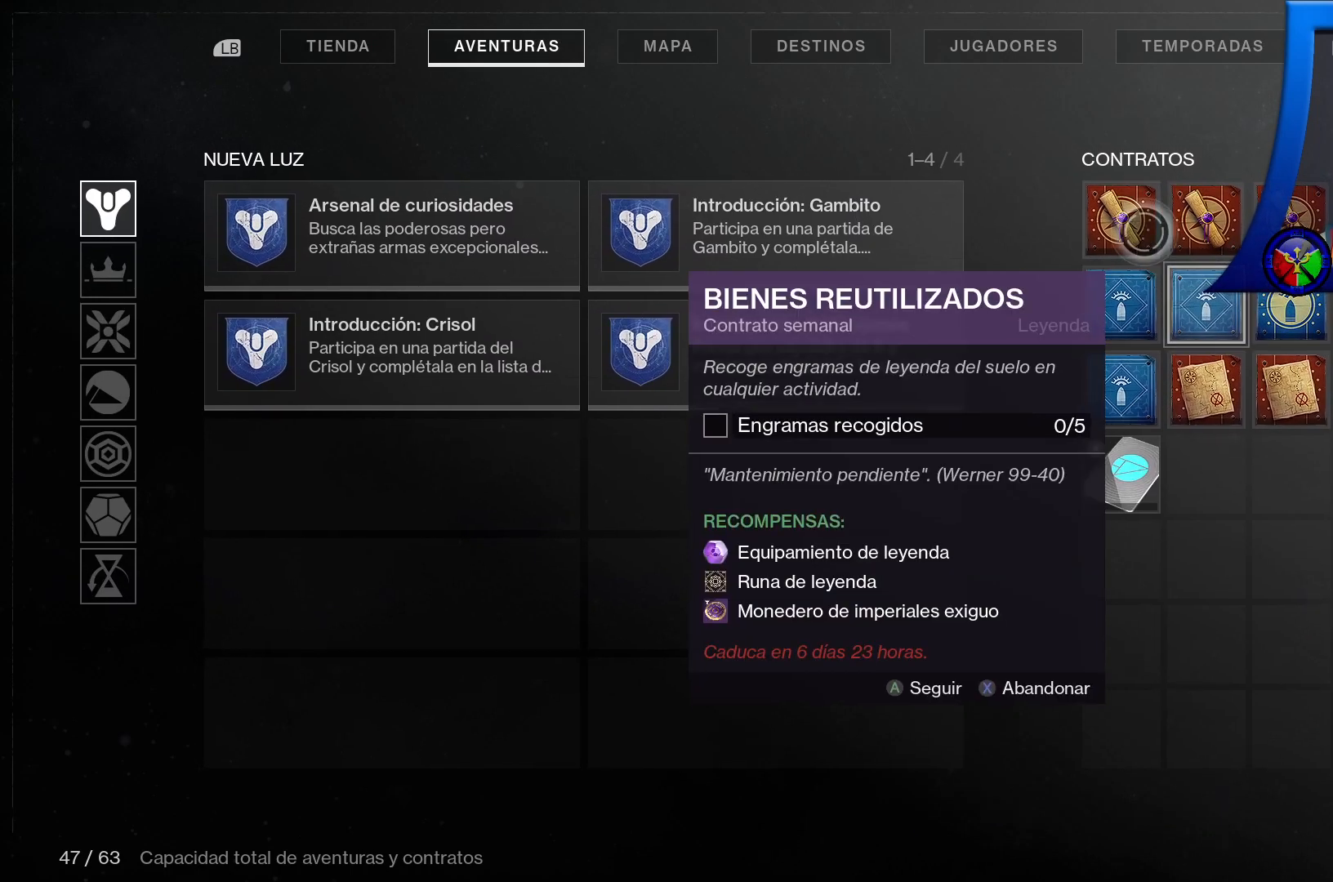
{"dt_ms": 500, "buttons": [], "left_stick": "center", "right_stick": "center", "events": [[133, "left_stick", "center"], [200, "B", "down"], [333, "B", "up"]]}
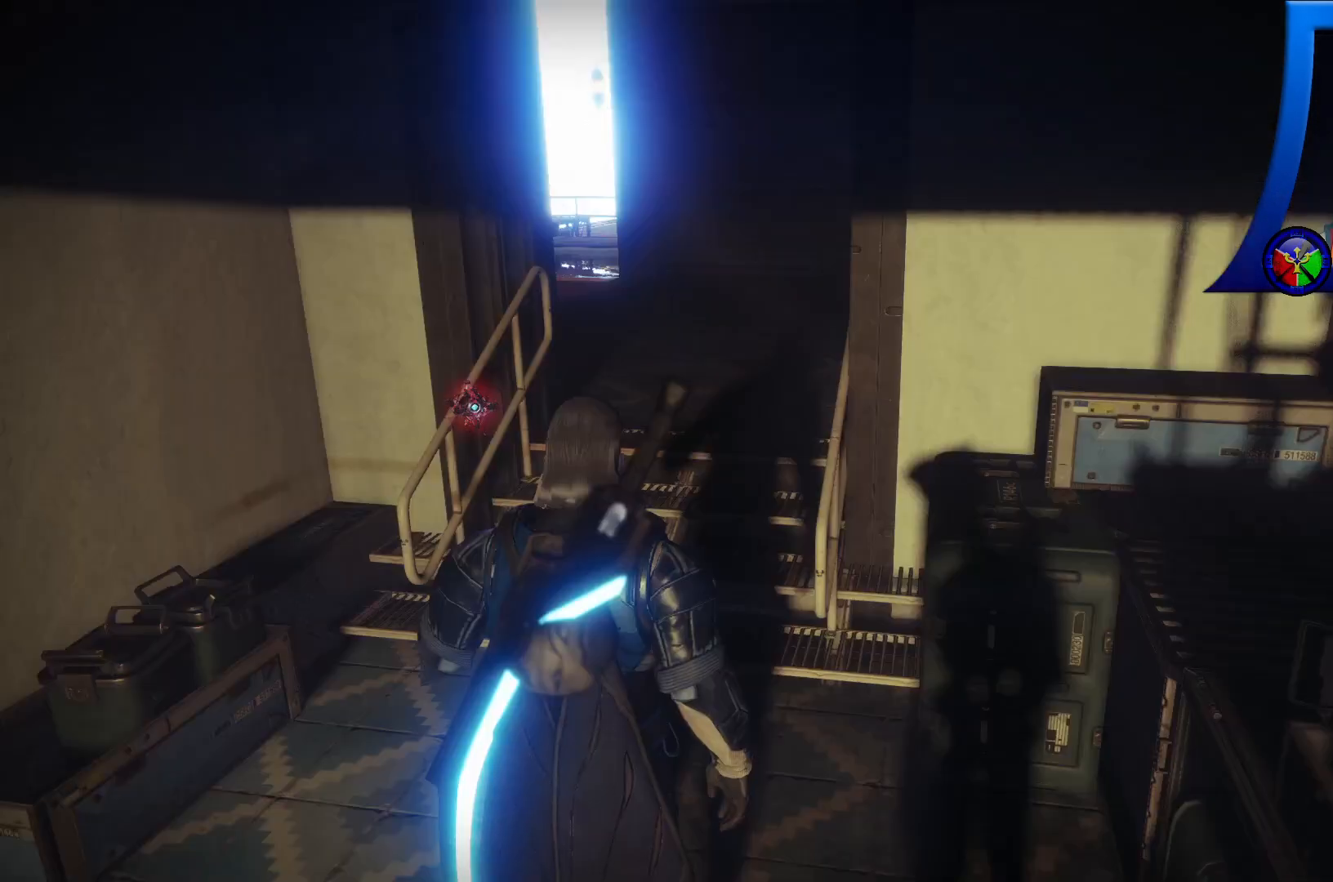
{"dt_ms": 500, "buttons": [], "left_stick": "up", "right_stick": "center", "events": [[183, "left_stick", "up-left"], [233, "right_stick", "left"], [367, "left_stick", "up"], [367, "right_stick", "center"]]}
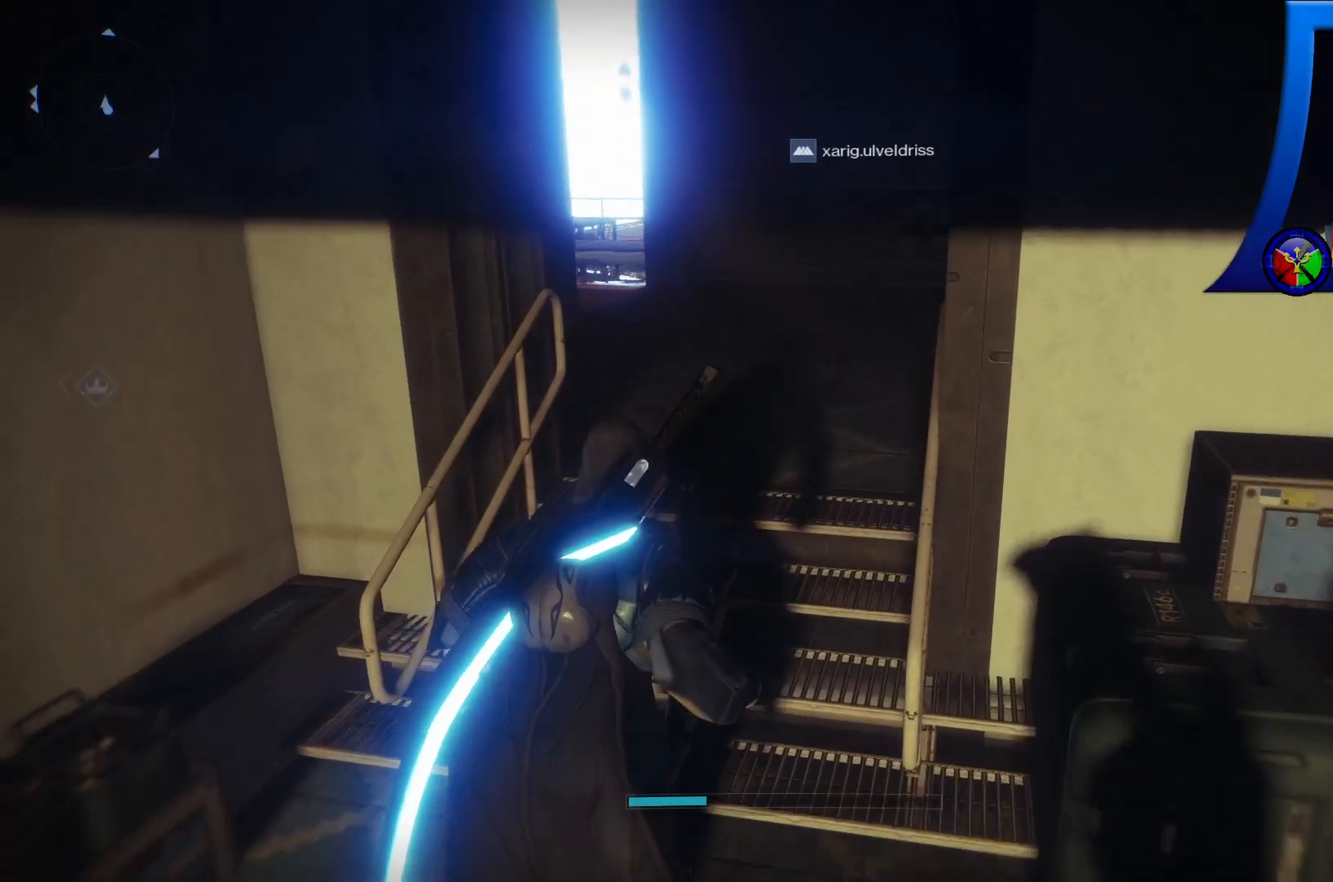
{"dt_ms": 500, "buttons": [], "left_stick": "up", "right_stick": "left", "events": [[483, "right_stick", "left"]]}
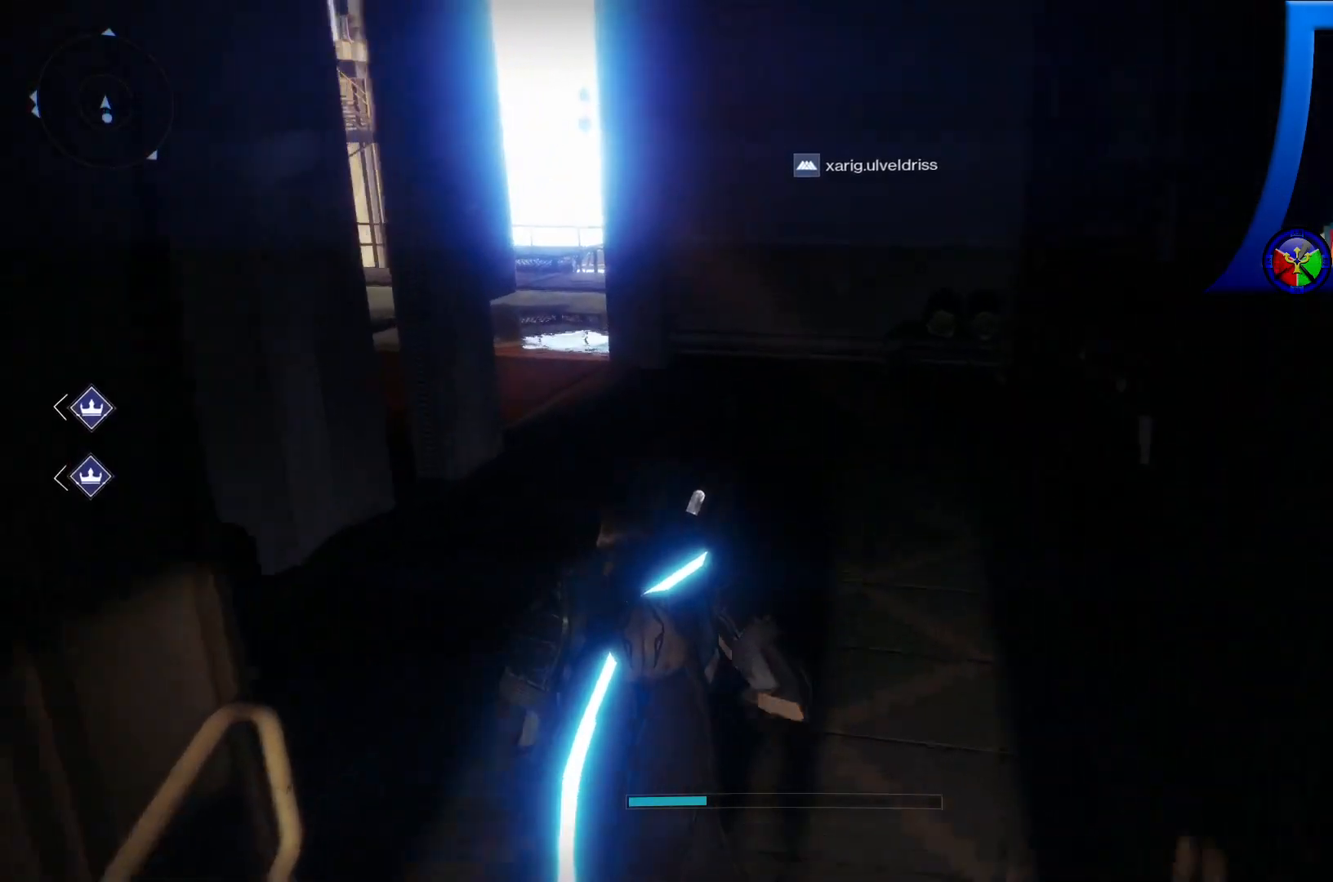
{"dt_ms": 500, "buttons": [], "left_stick": "up", "right_stick": "left", "events": []}
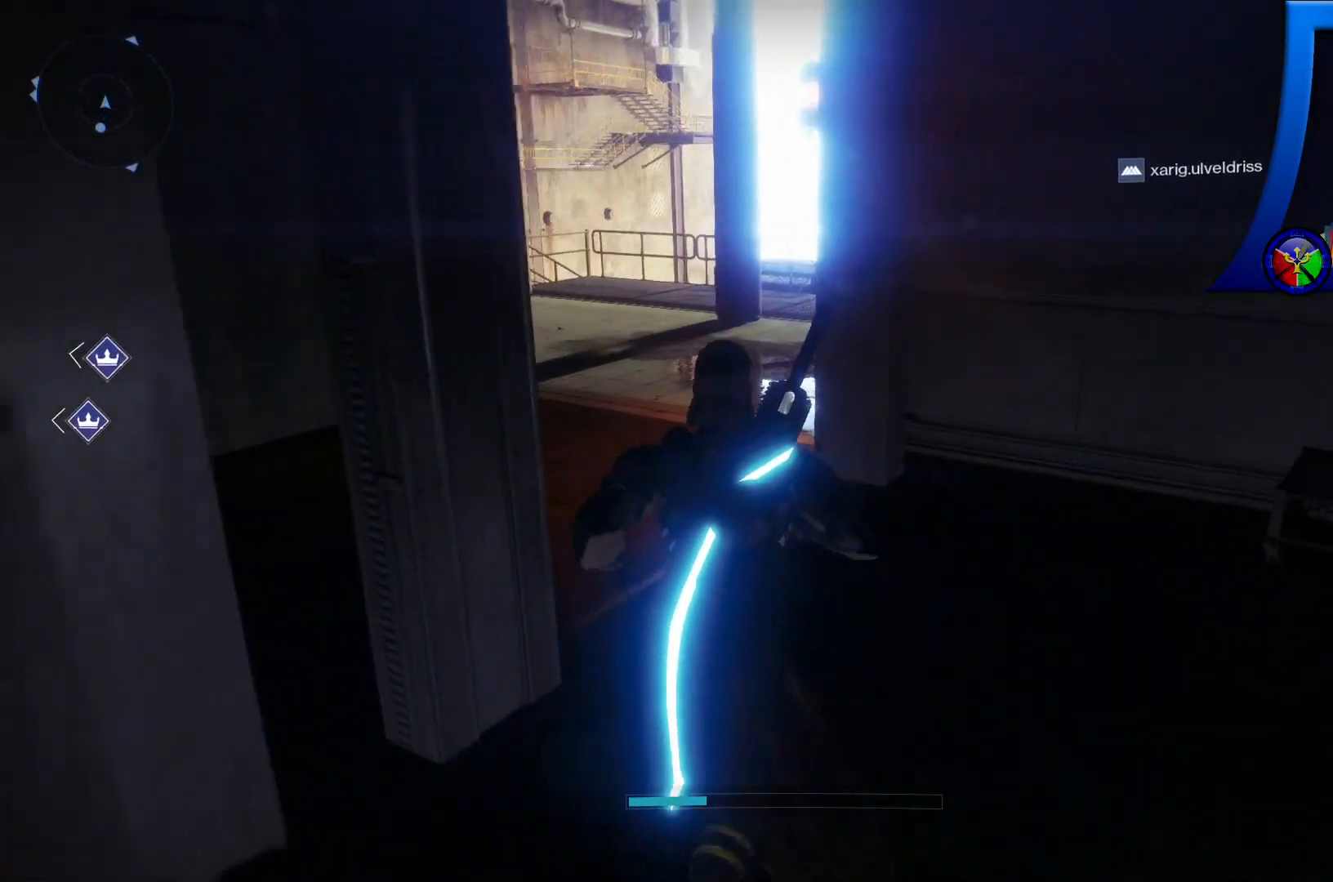
{"dt_ms": 500, "buttons": [], "left_stick": "up", "right_stick": "left", "events": [[233, "right_stick", "up-left"], [450, "right_stick", "left"]]}
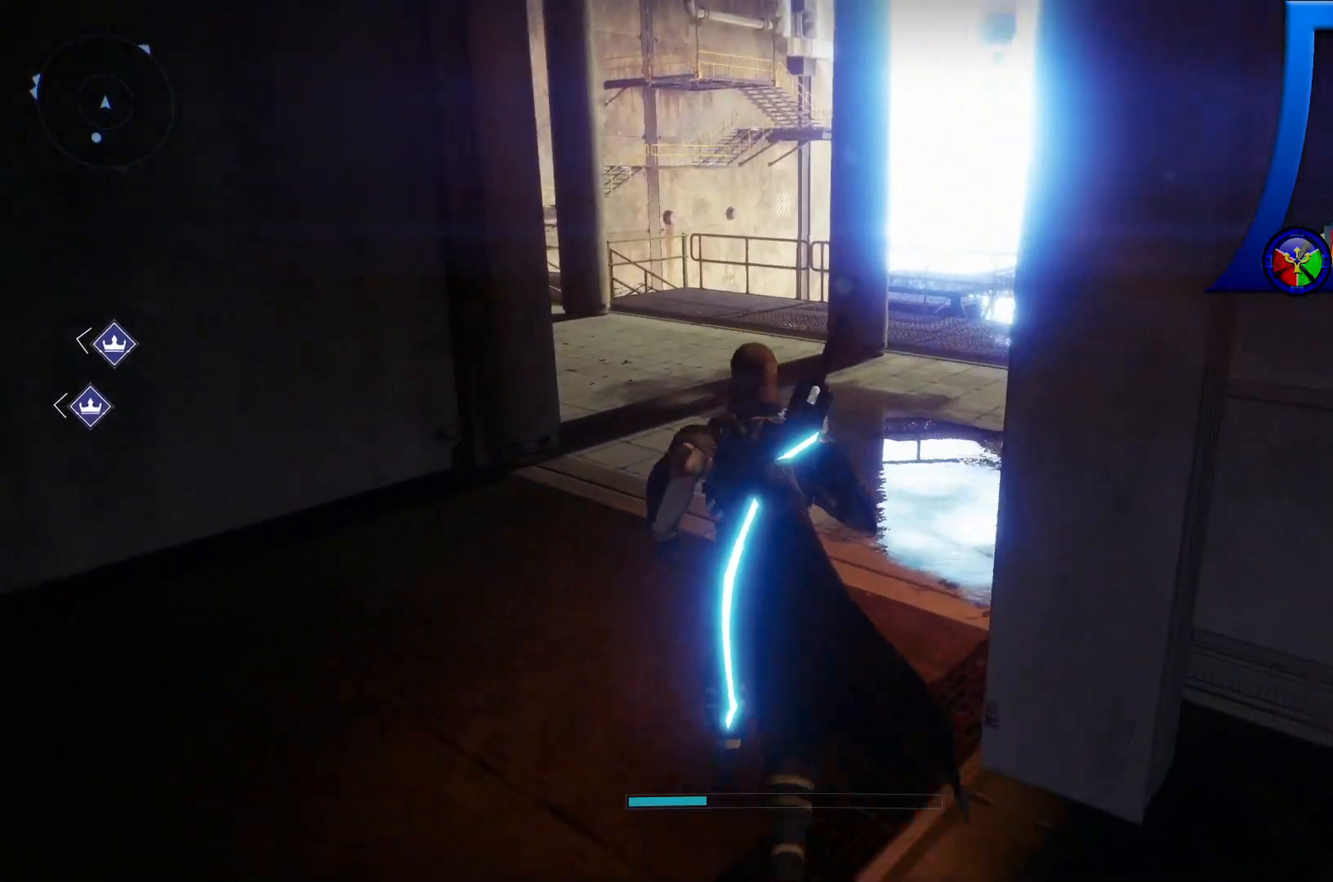
{"dt_ms": 1000, "buttons": [], "left_stick": "up", "right_stick": "left"}
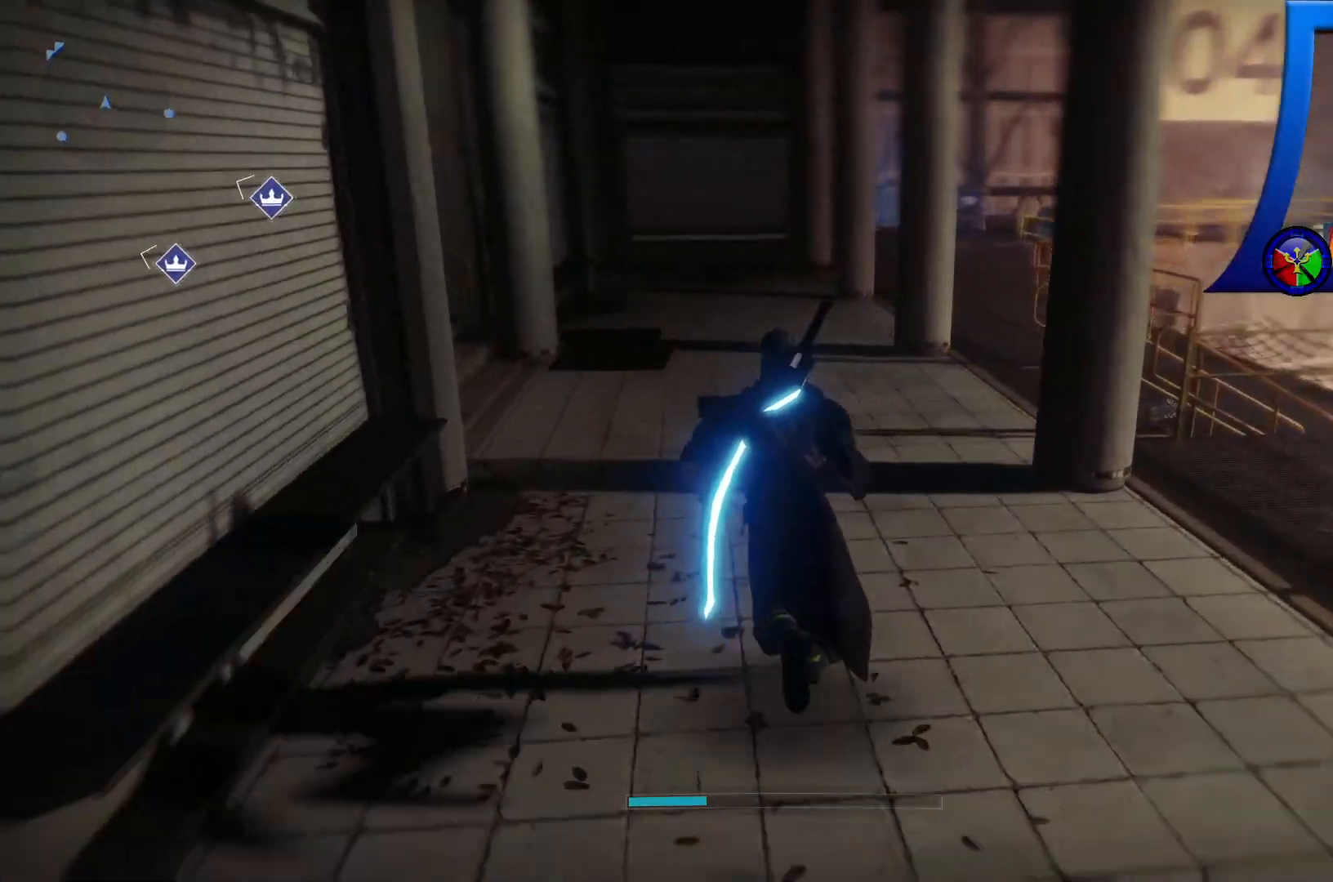
{"dt_ms": 500, "buttons": [], "left_stick": "up", "right_stick": "left", "events": [[67, "right_stick", "up-left"], [433, "right_stick", "left"]]}
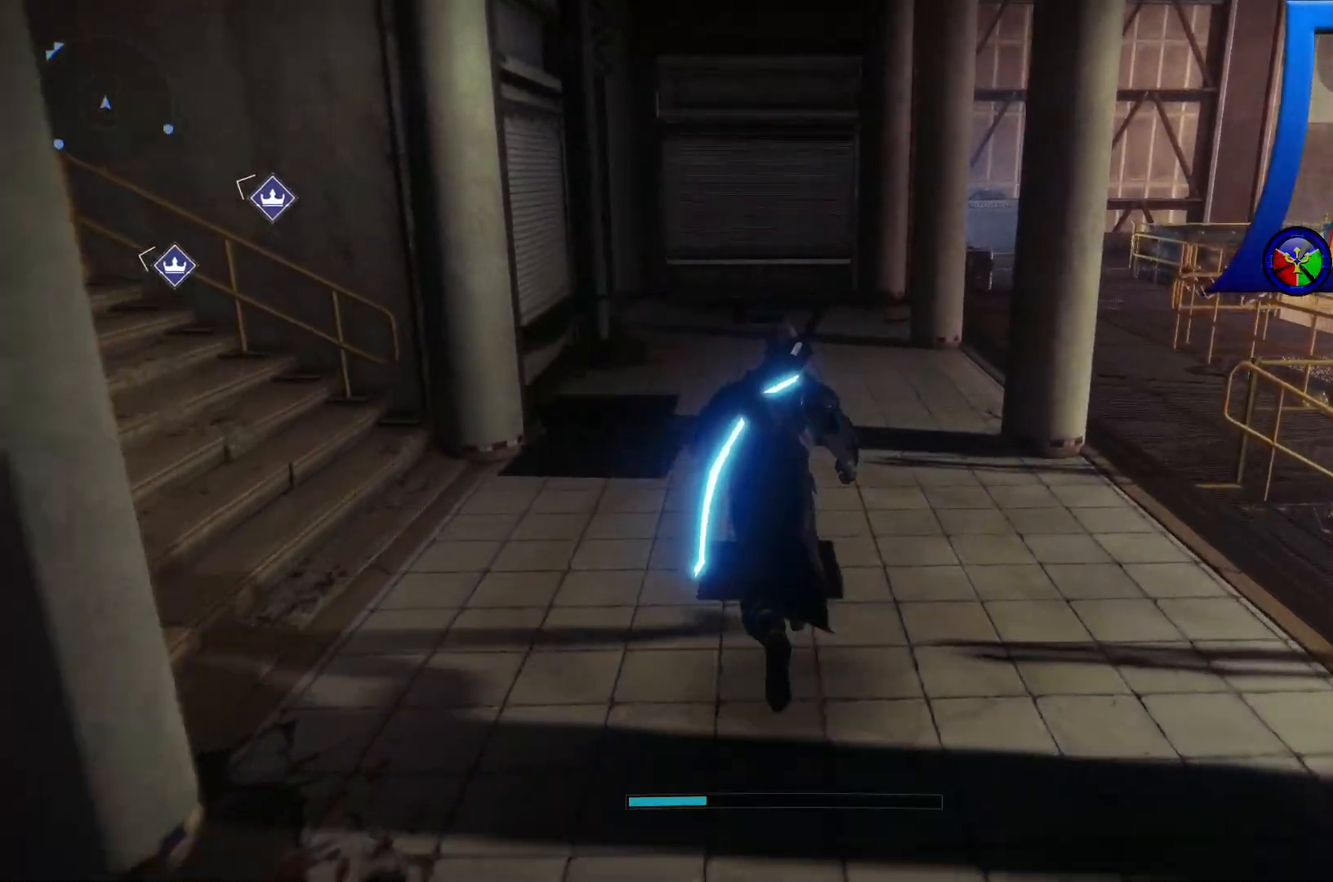
{"dt_ms": 500, "buttons": [], "left_stick": "up", "right_stick": "left", "events": []}
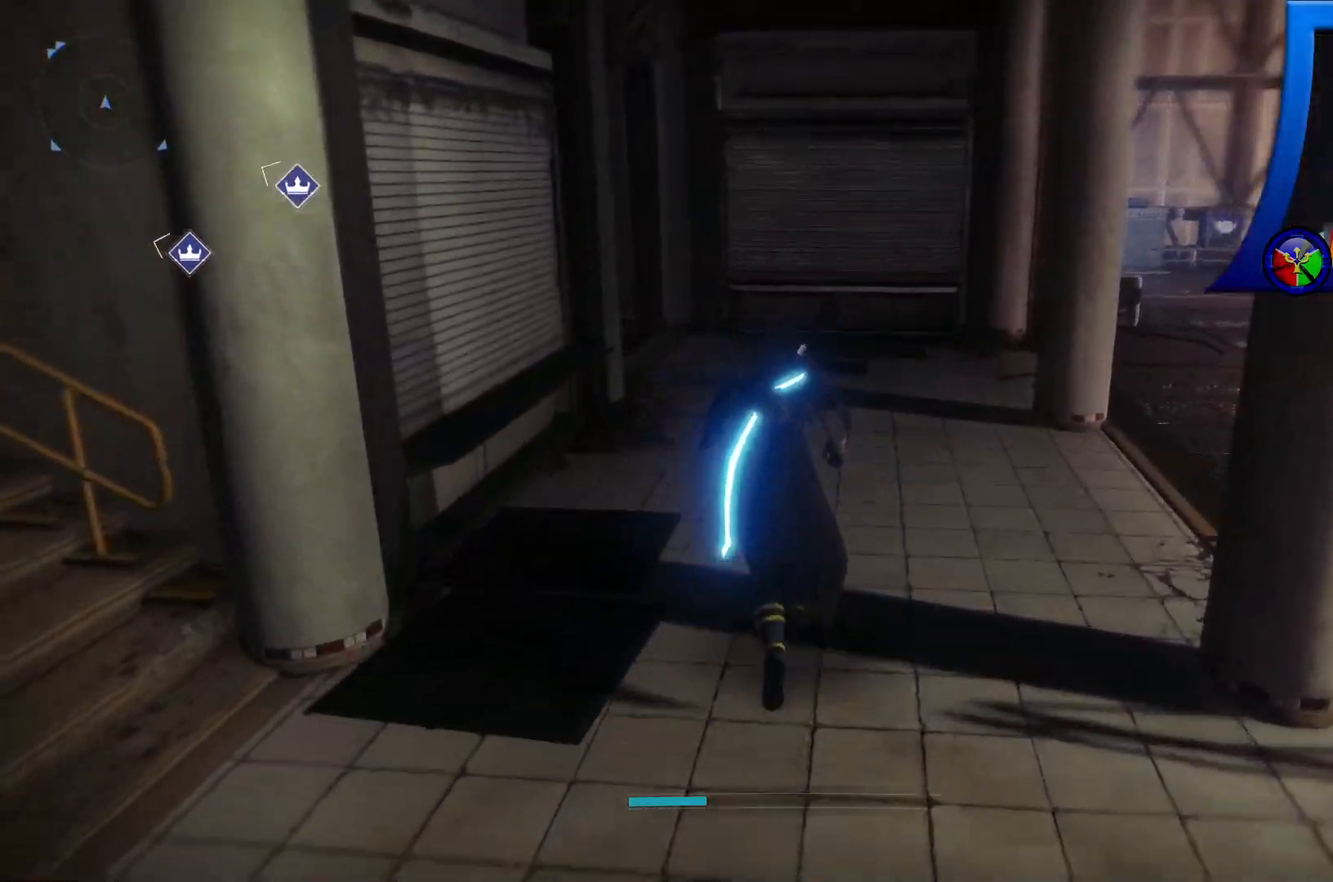
{"dt_ms": 500, "buttons": [], "left_stick": "up", "right_stick": "left", "events": []}
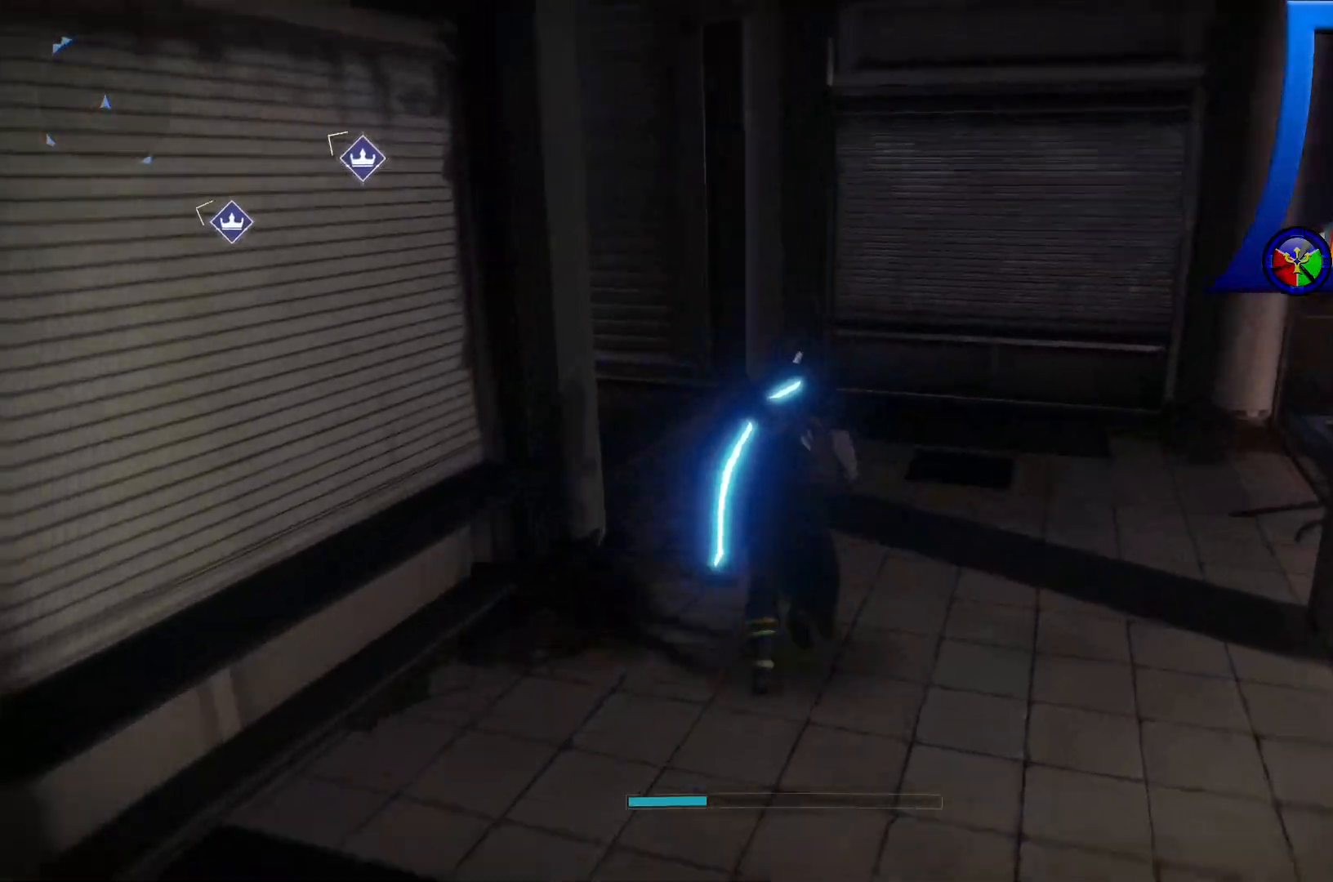
{"dt_ms": 500, "buttons": [], "left_stick": "up-left", "right_stick": "left", "events": [[383, "left_stick", "up-left"]]}
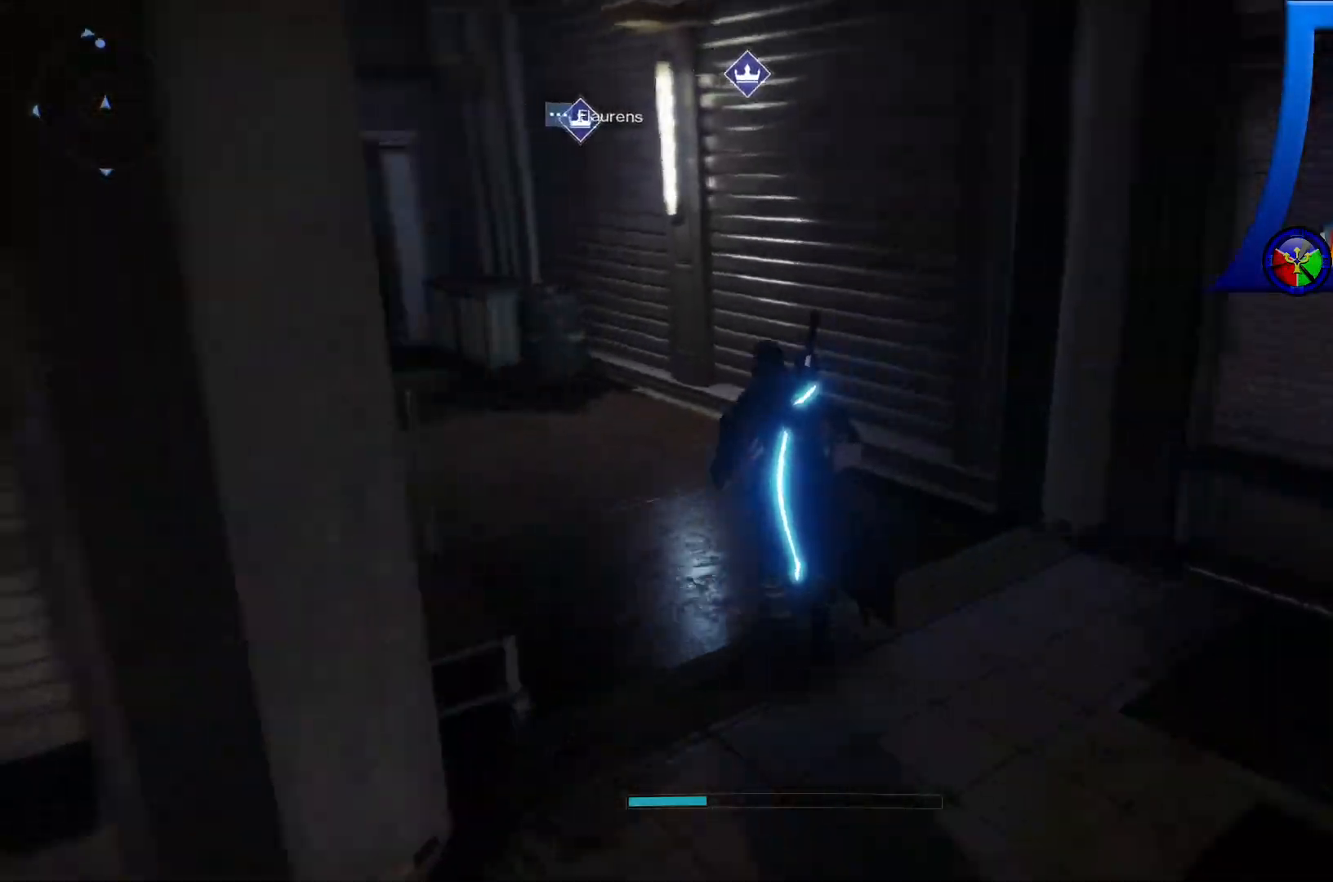
{"dt_ms": 500, "buttons": [], "left_stick": "up-left", "right_stick": "center", "events": [[350, "right_stick", "up-left"], [500, "right_stick", "center"]]}
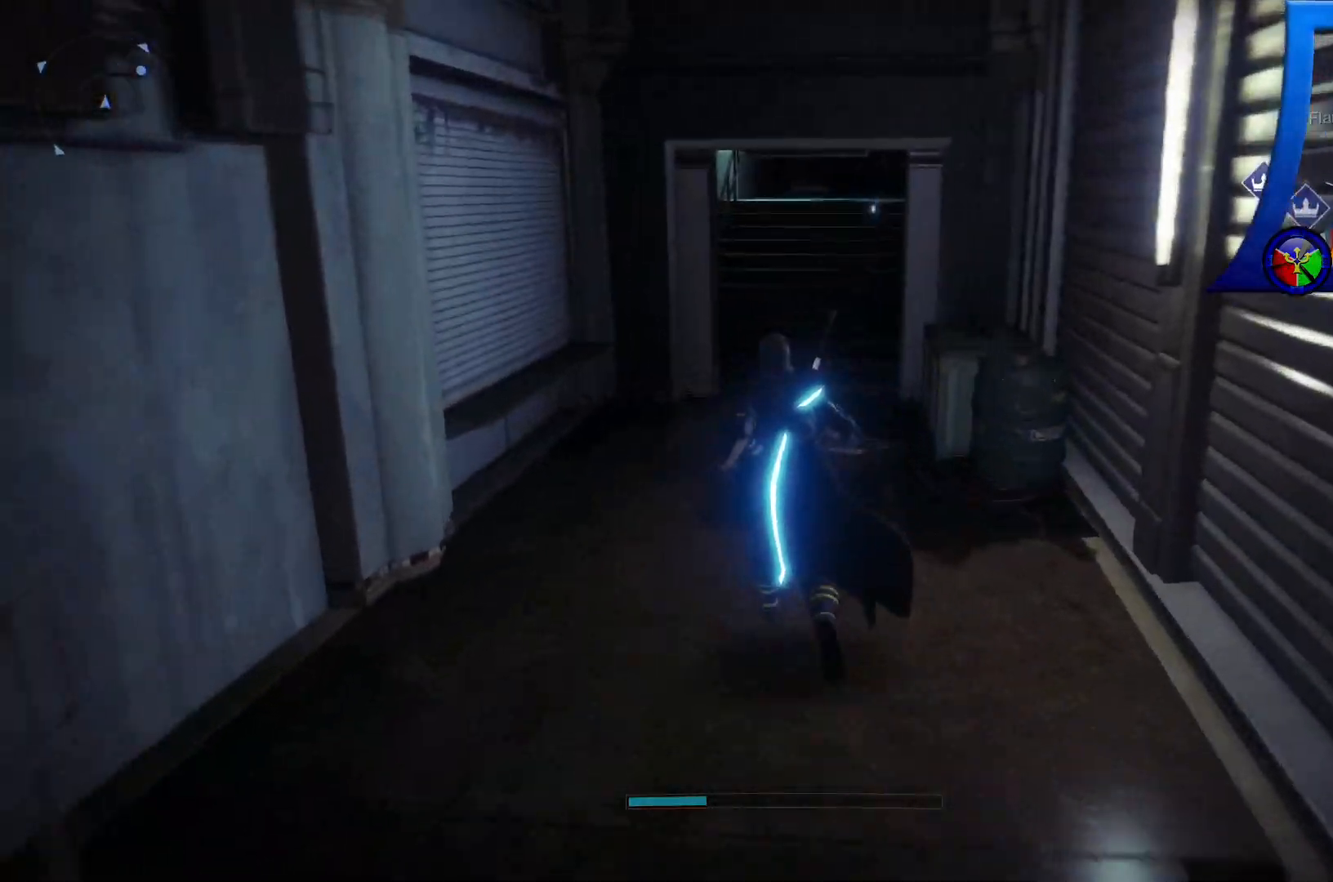
{"dt_ms": 500, "buttons": [], "left_stick": "up", "right_stick": "up", "events": [[50, "left_stick", "up"], [367, "right_stick", "up"]]}
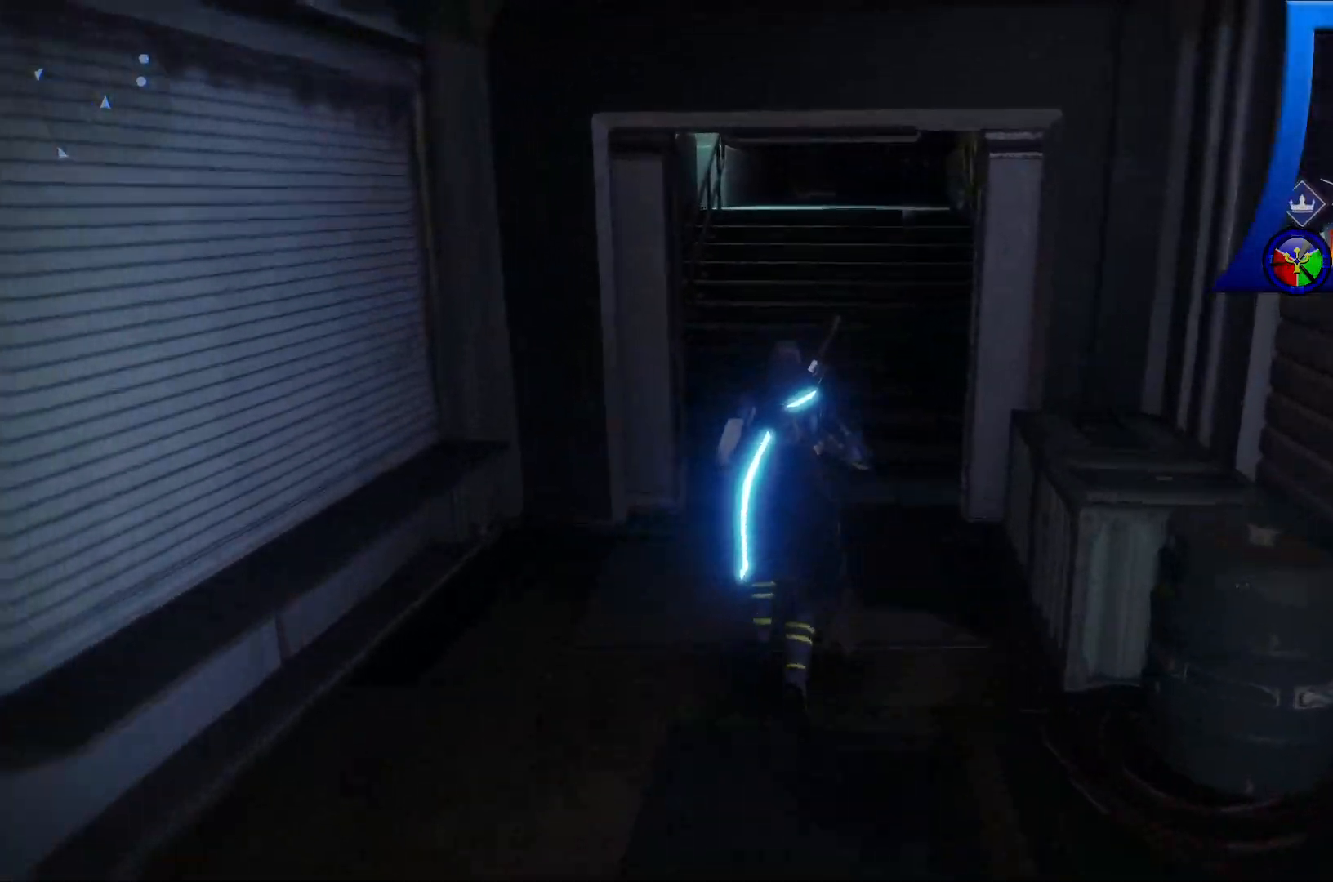
{"dt_ms": 500, "buttons": [], "left_stick": "up", "right_stick": "right", "events": [[83, "right_stick", "center"], [500, "right_stick", "right"]]}
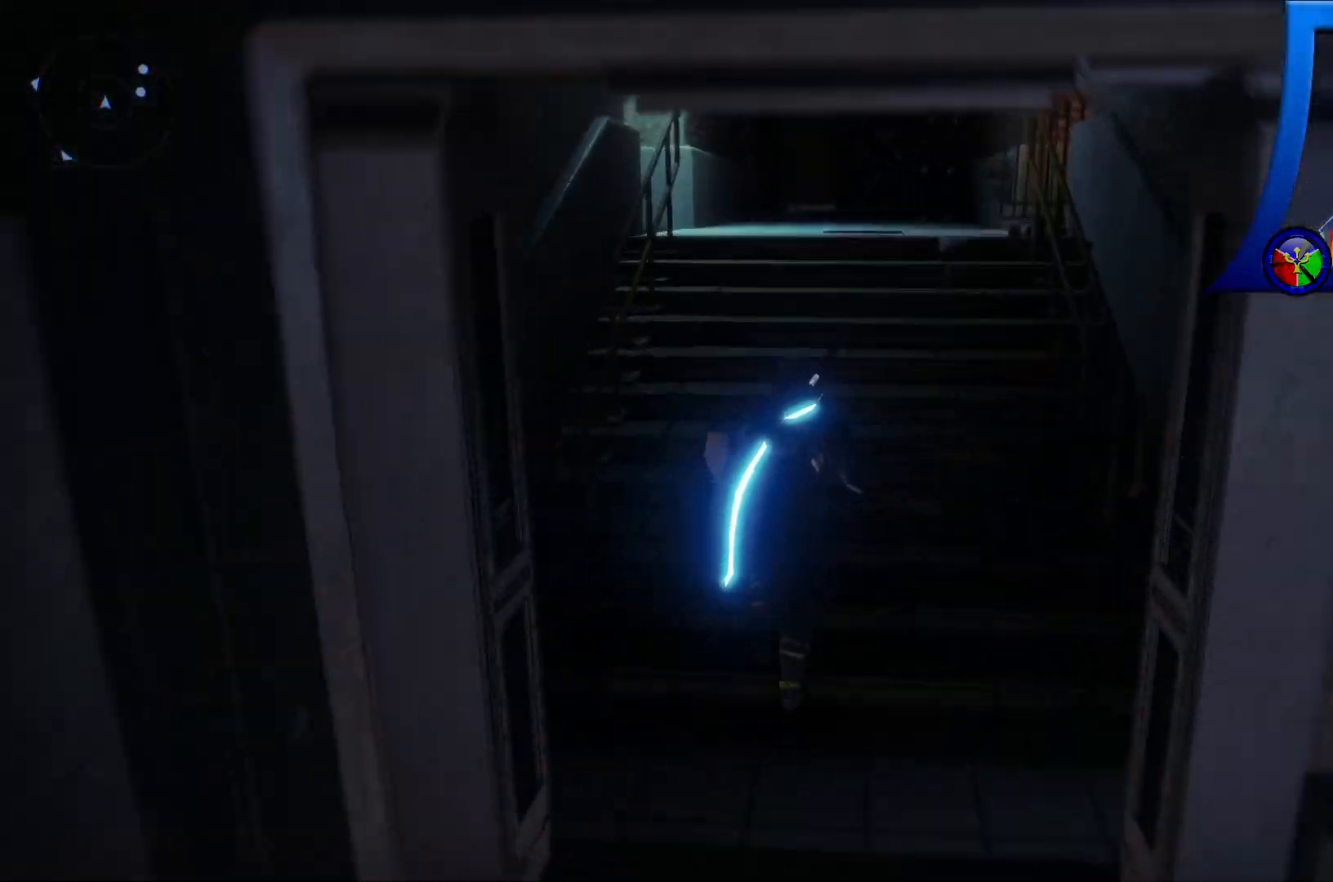
{"dt_ms": 500, "buttons": [], "left_stick": "up", "right_stick": "right", "events": []}
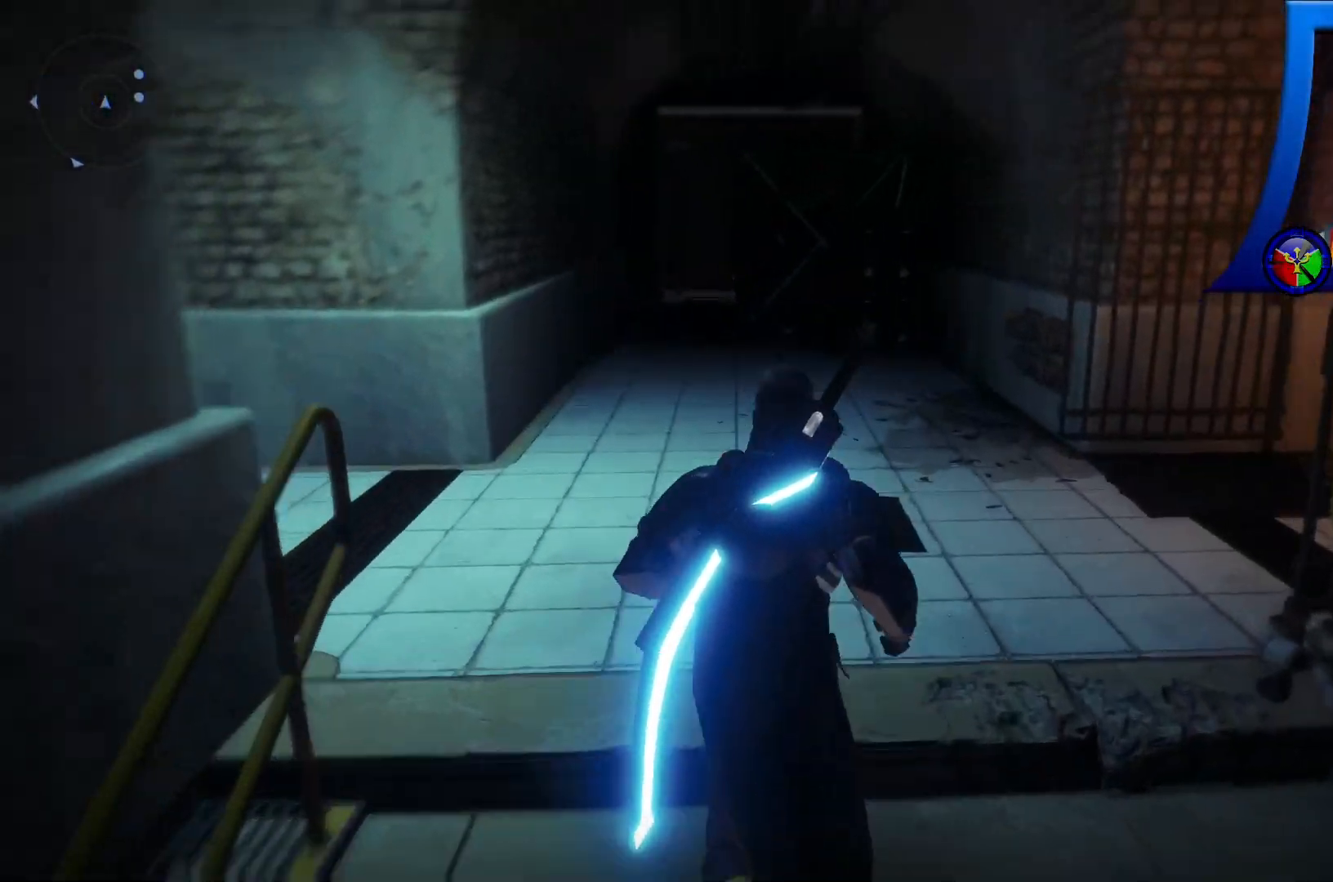
{"dt_ms": 500, "buttons": [], "left_stick": "up-right", "right_stick": "right", "events": [[83, "left_stick", "up-right"]]}
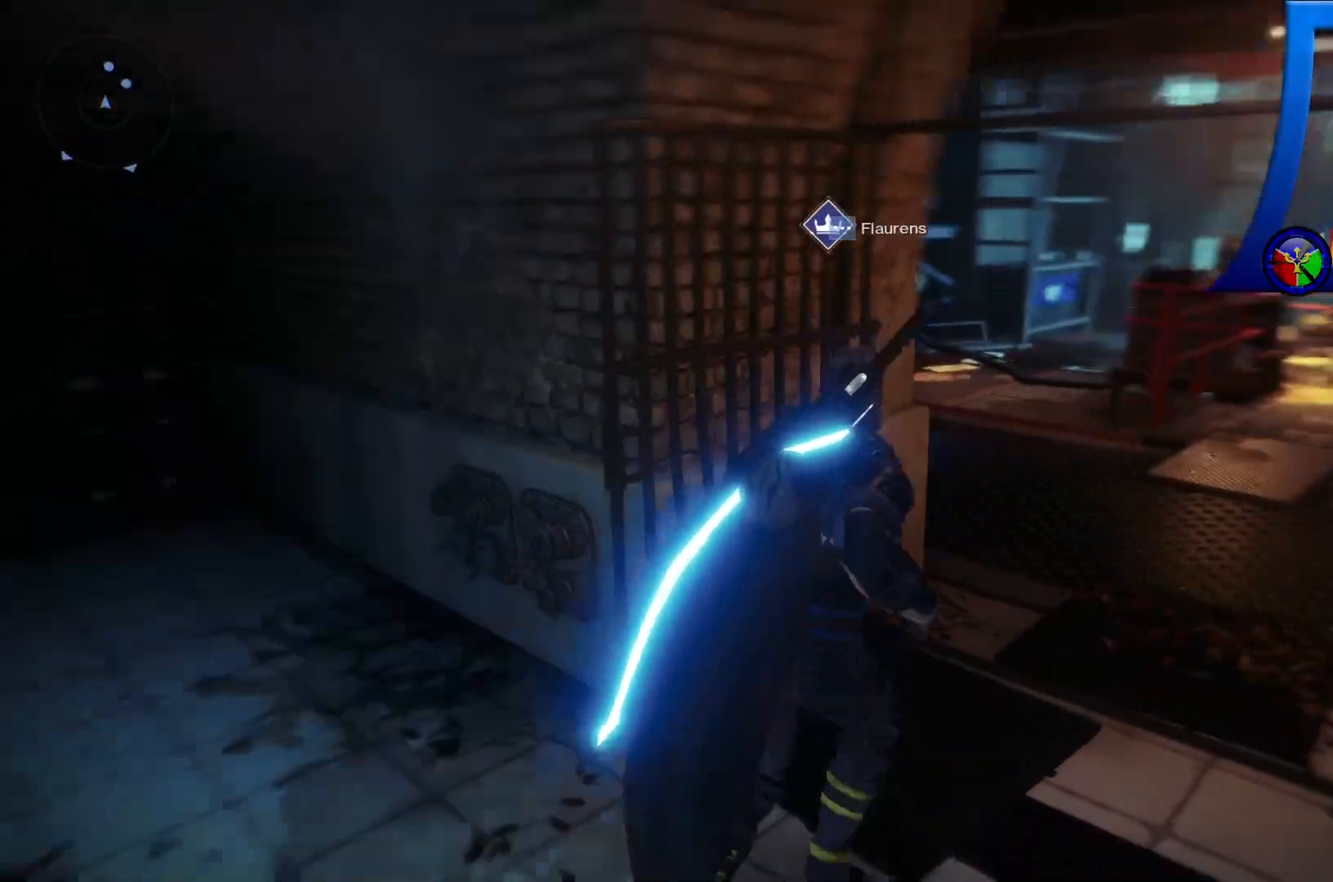
{"dt_ms": 500, "buttons": [], "left_stick": "up", "right_stick": "right", "events": [[67, "HOME", "down"], [67, "right_stick", "center"], [83, "HOME", "up"], [283, "left_stick", "up"], [400, "right_stick", "right"]]}
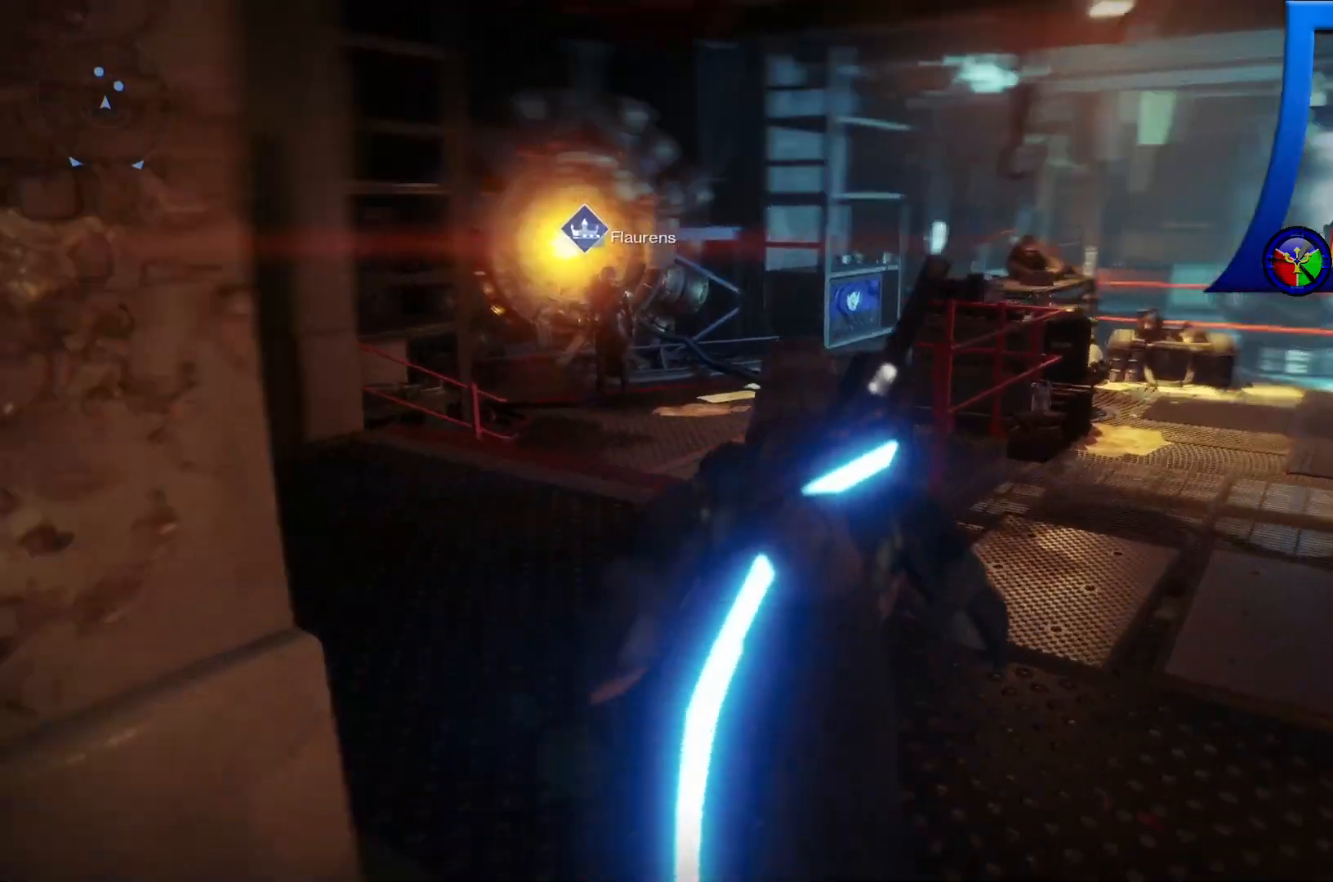
{"dt_ms": 500, "buttons": [], "left_stick": "center", "right_stick": "center", "events": [[133, "left_stick", "center"], [217, "right_stick", "center"]]}
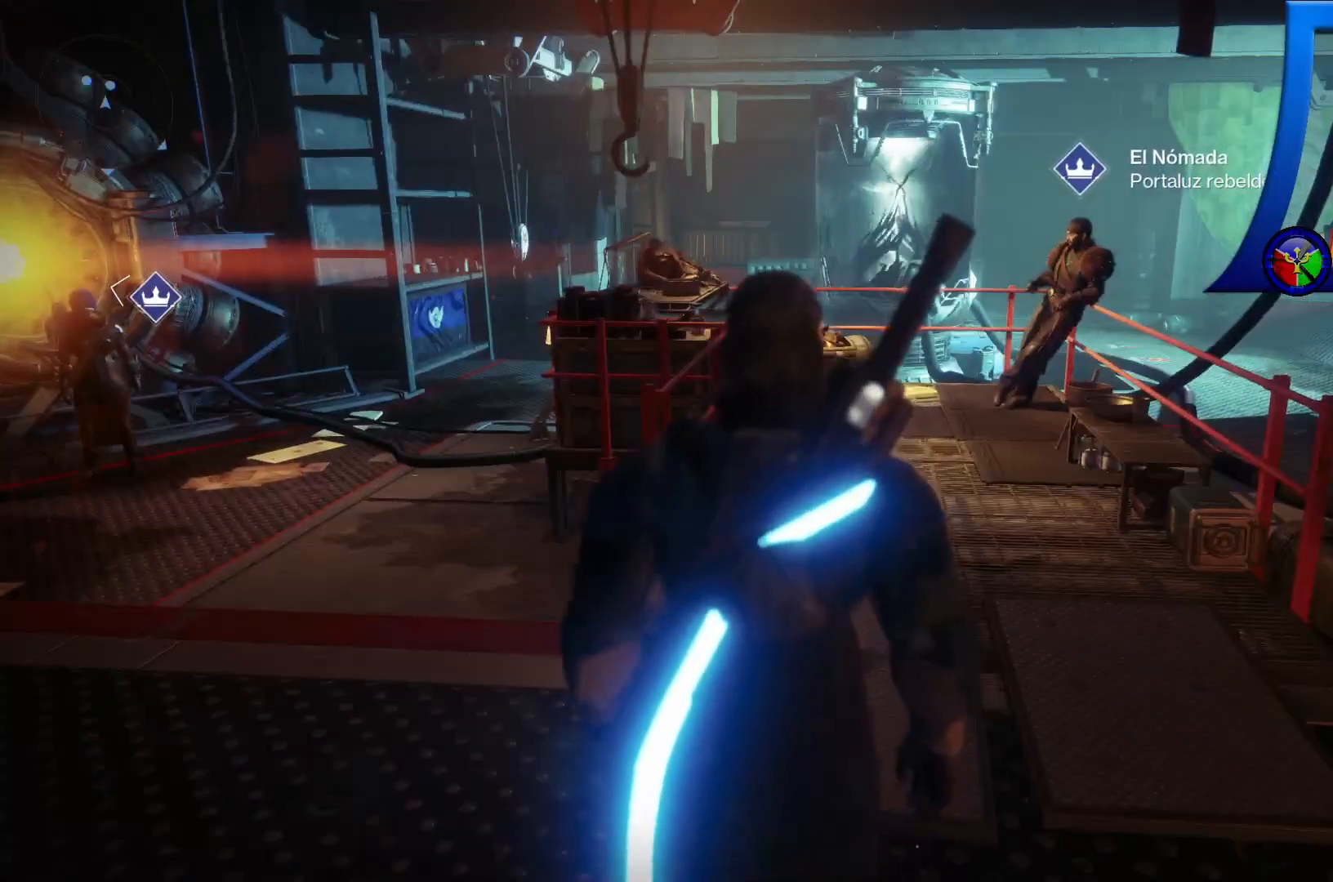
{"dt_ms": 500, "buttons": [], "left_stick": "up-left", "right_stick": "left", "events": [[133, "left_stick", "up-left"], [283, "right_stick", "left"]]}
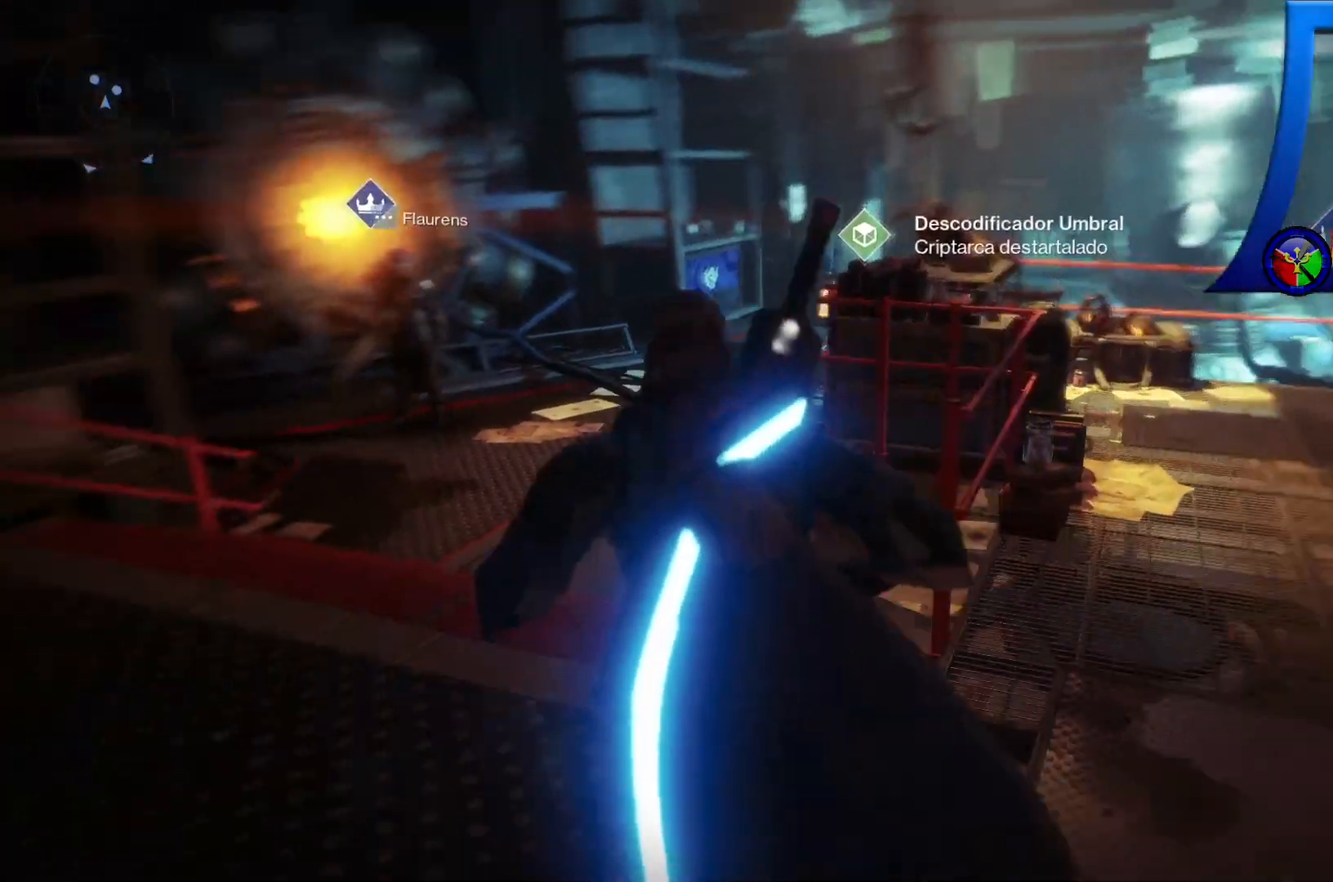
{"dt_ms": 500, "buttons": [], "left_stick": "up", "right_stick": "center"}
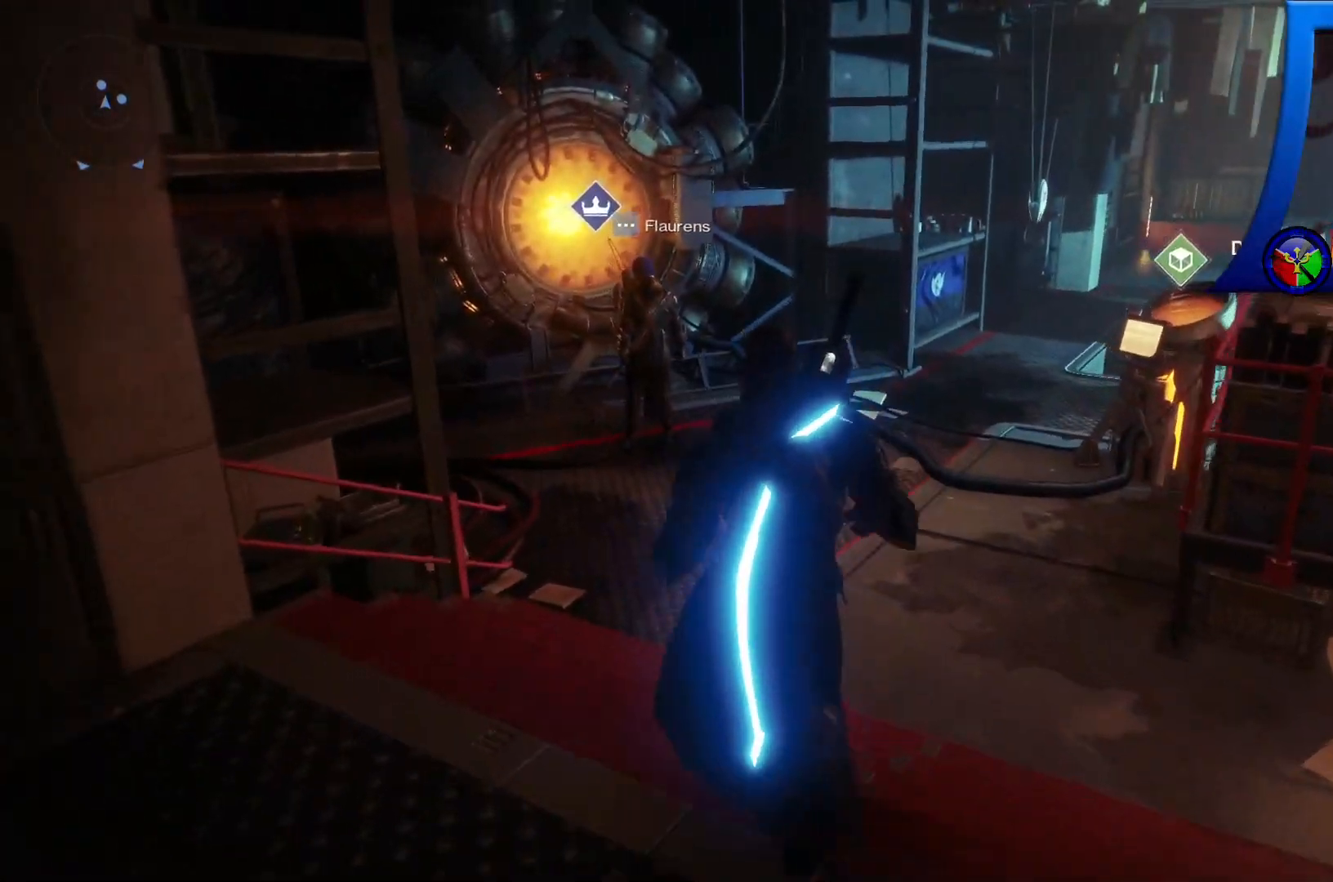
{"dt_ms": 500, "buttons": [], "left_stick": "up-left", "right_stick": "left"}
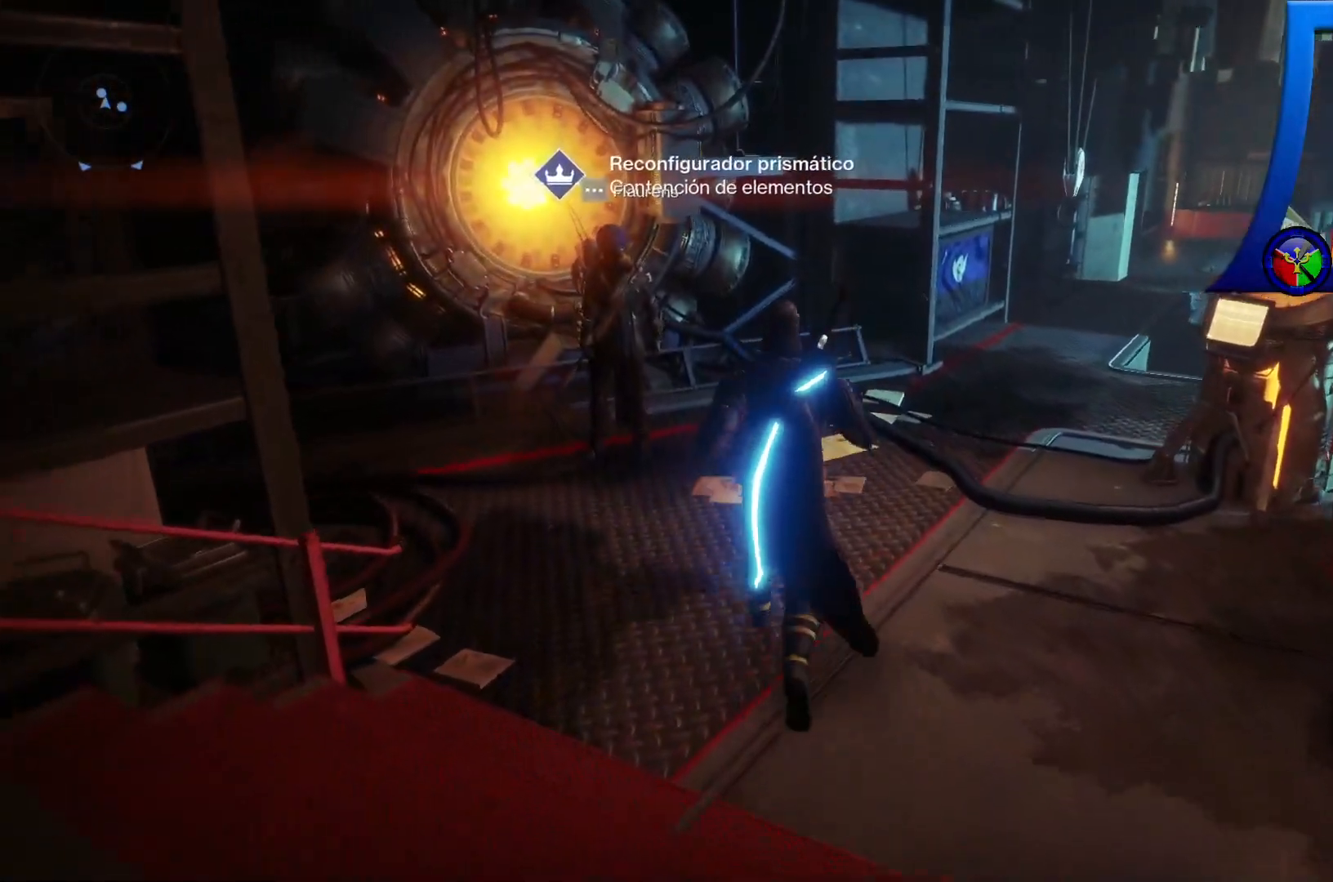
{"dt_ms": 500, "buttons": [], "left_stick": "up", "right_stick": "center", "events": [[367, "right_stick", "center"], [400, "left_stick", "up"]]}
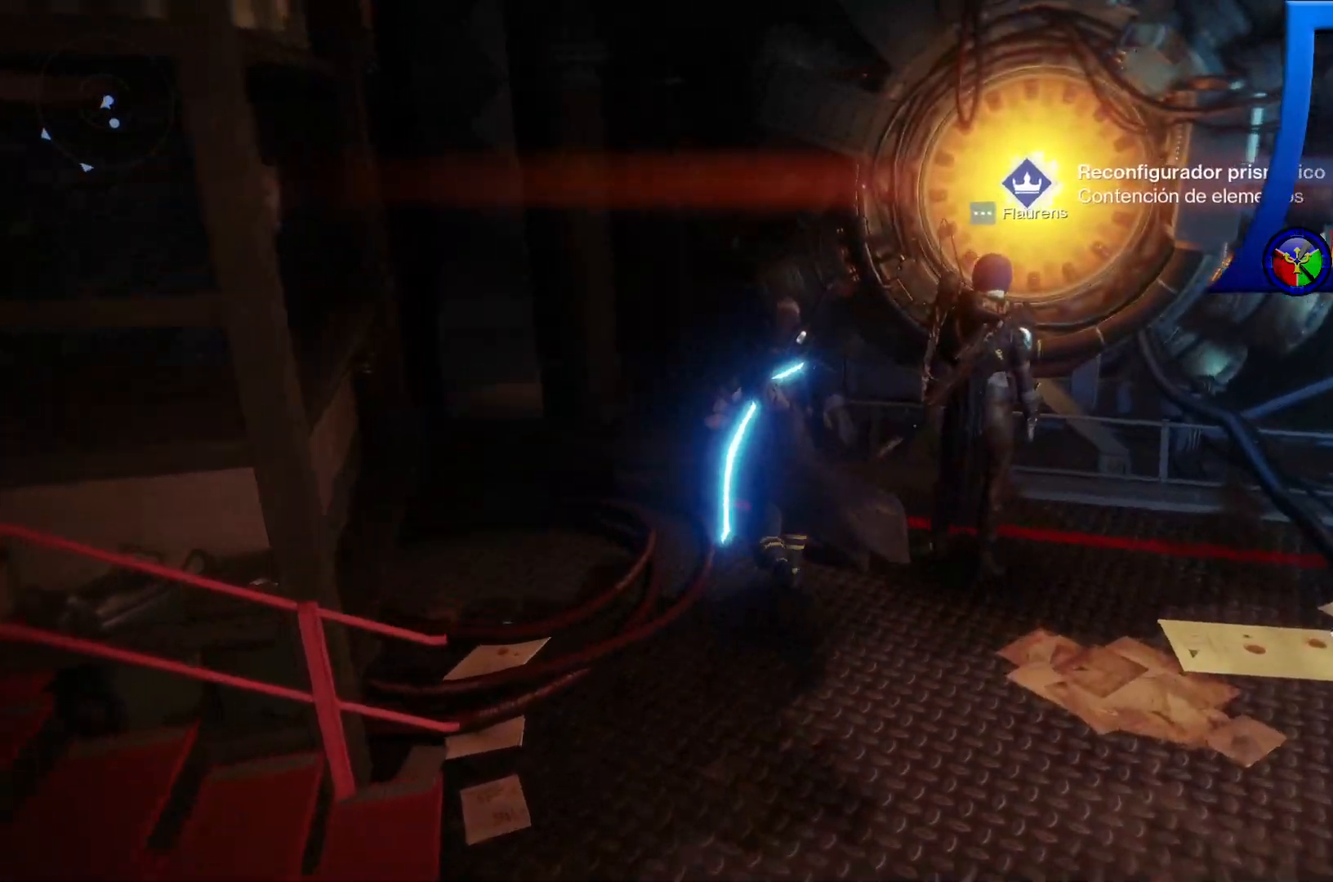
{"dt_ms": 500, "buttons": ["X"], "left_stick": "center", "right_stick": "center", "events": [[233, "left_stick", "center"], [433, "X", "down"]]}
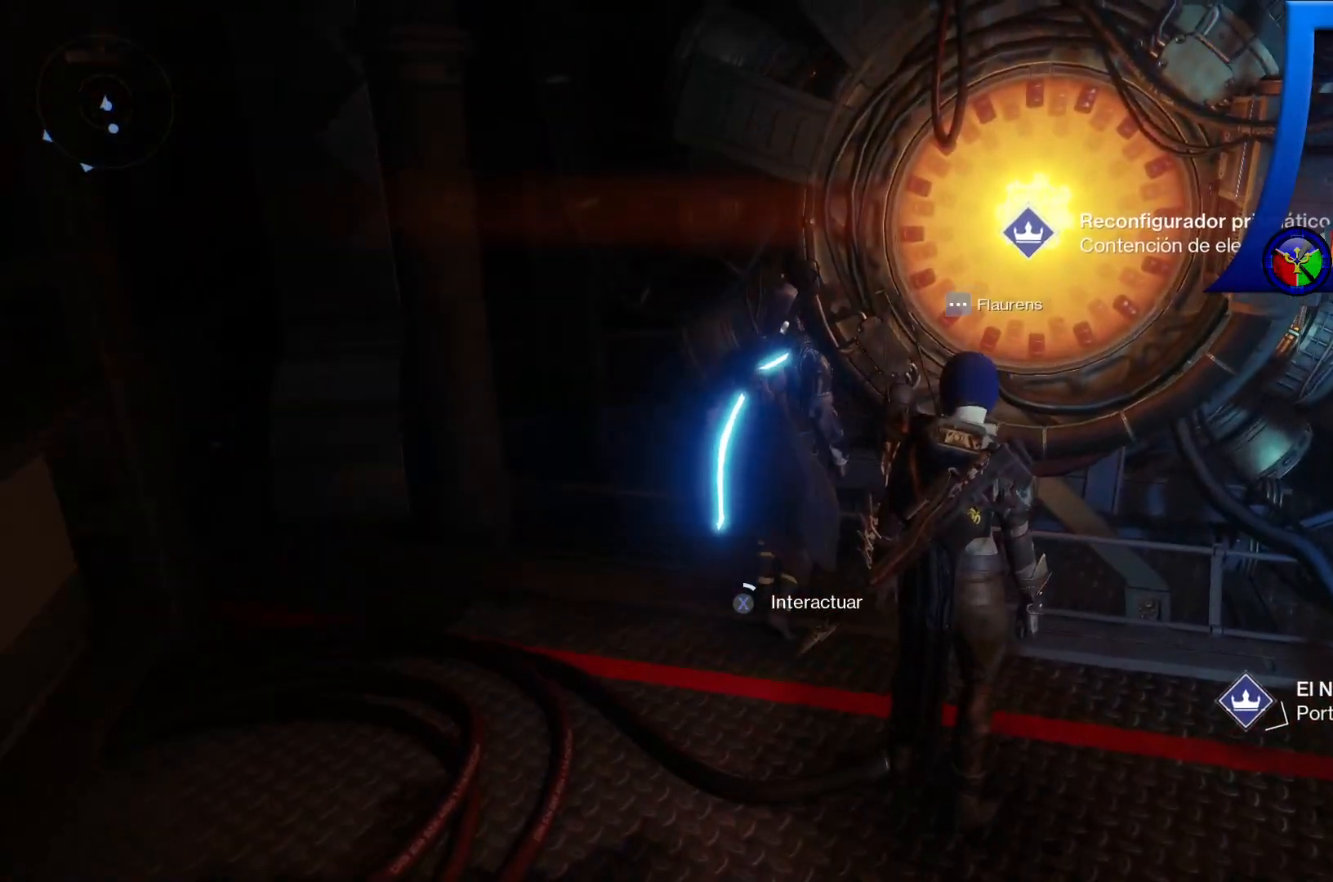
{"dt_ms": 500, "buttons": ["X"], "left_stick": "center", "right_stick": "center", "events": []}
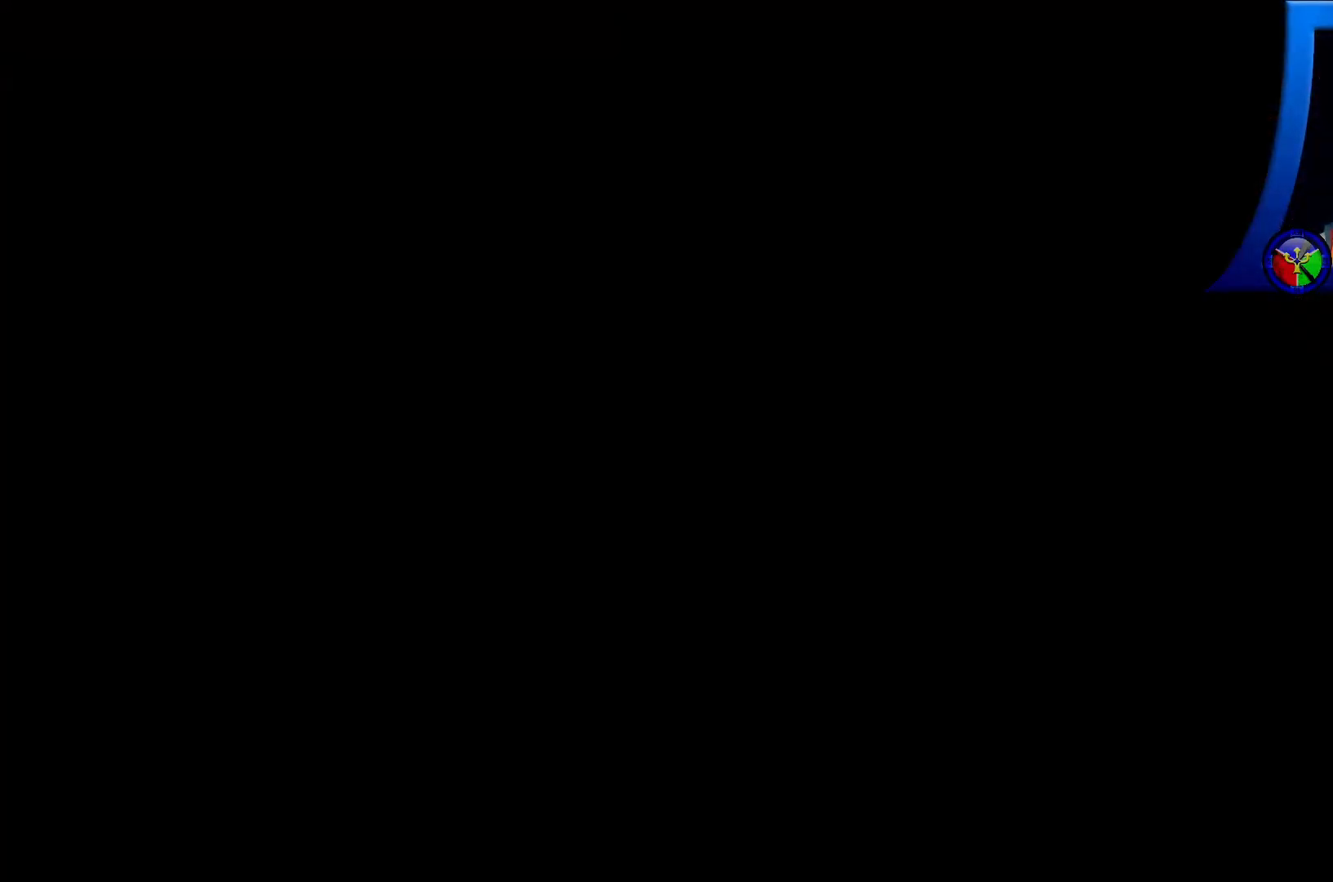
{"dt_ms": 500, "buttons": [], "left_stick": "center", "right_stick": "center", "events": [[267, "X", "up"]]}